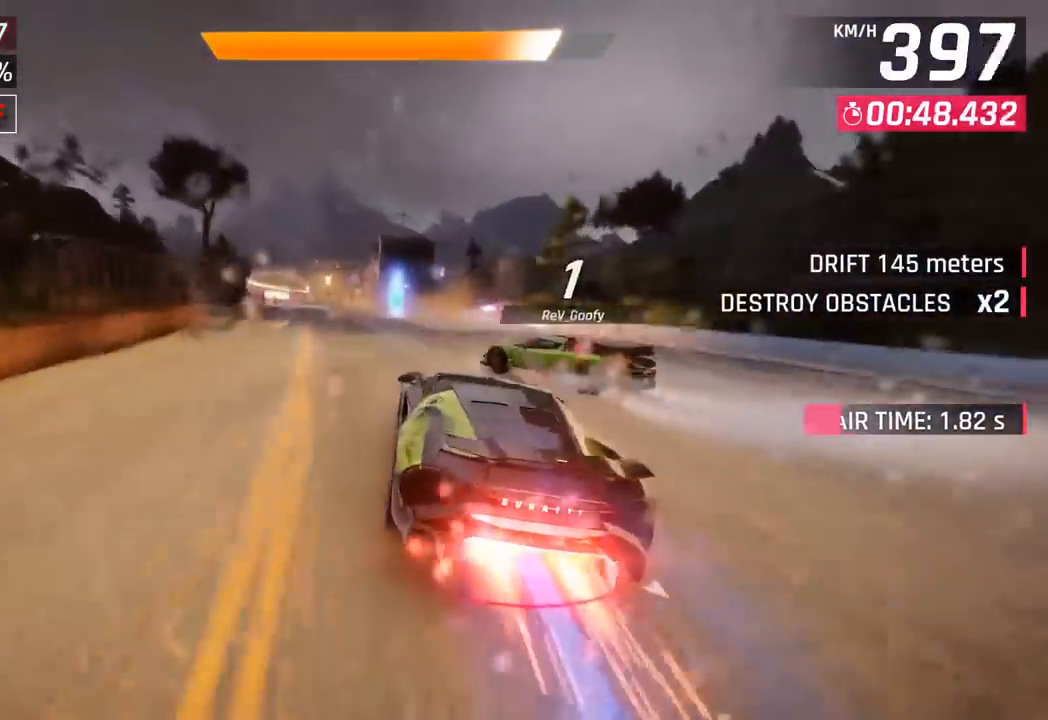
Gameplay with a controller (PlayStation layout); each line is a JSON object with the inputs held at the frame after it. "events" lists button and stick changes between this image and that frame as [ms after this image, input, new state], when the widget could be followed in between. Not read: right_stick.
{"buttons": [], "left_stick": "left", "events": [[200, "left_stick", "left"]]}
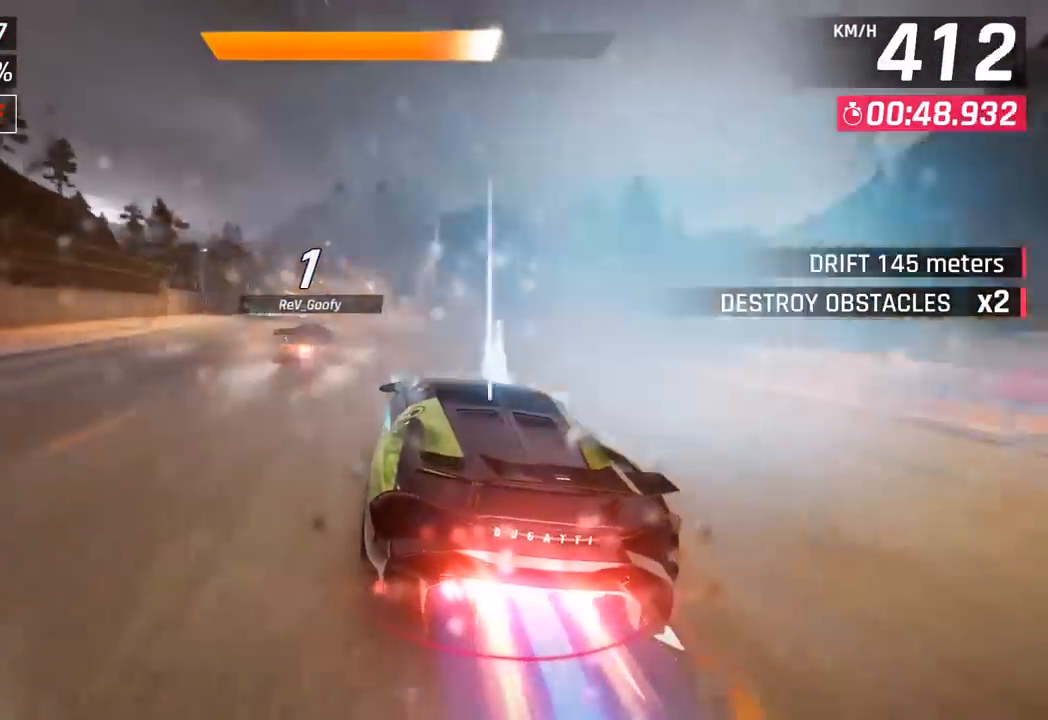
{"buttons": [], "left_stick": "left", "events": []}
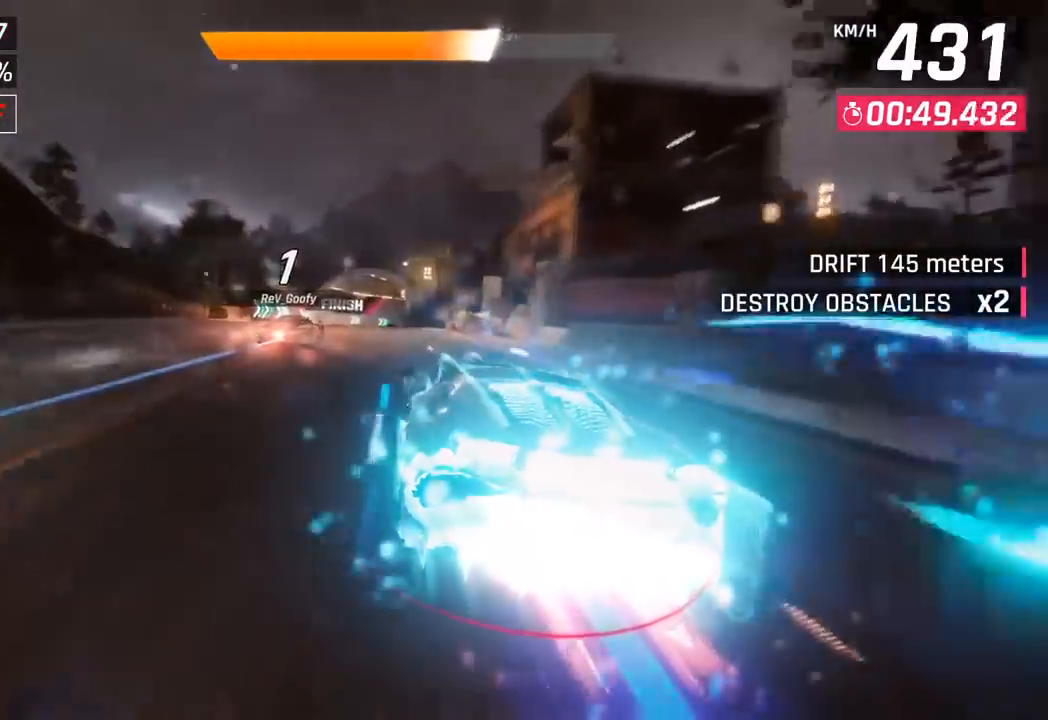
{"buttons": [], "left_stick": "center", "events": [[383, "left_stick", "center"]]}
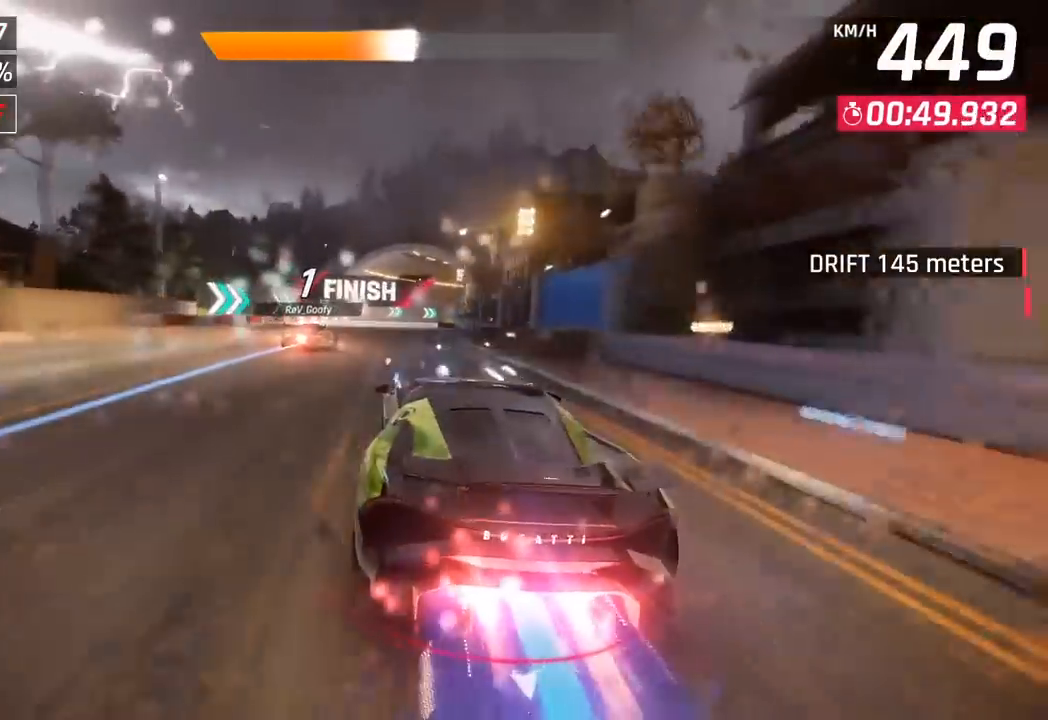
{"buttons": [], "left_stick": "right", "events": [[300, "left_stick", "right"]]}
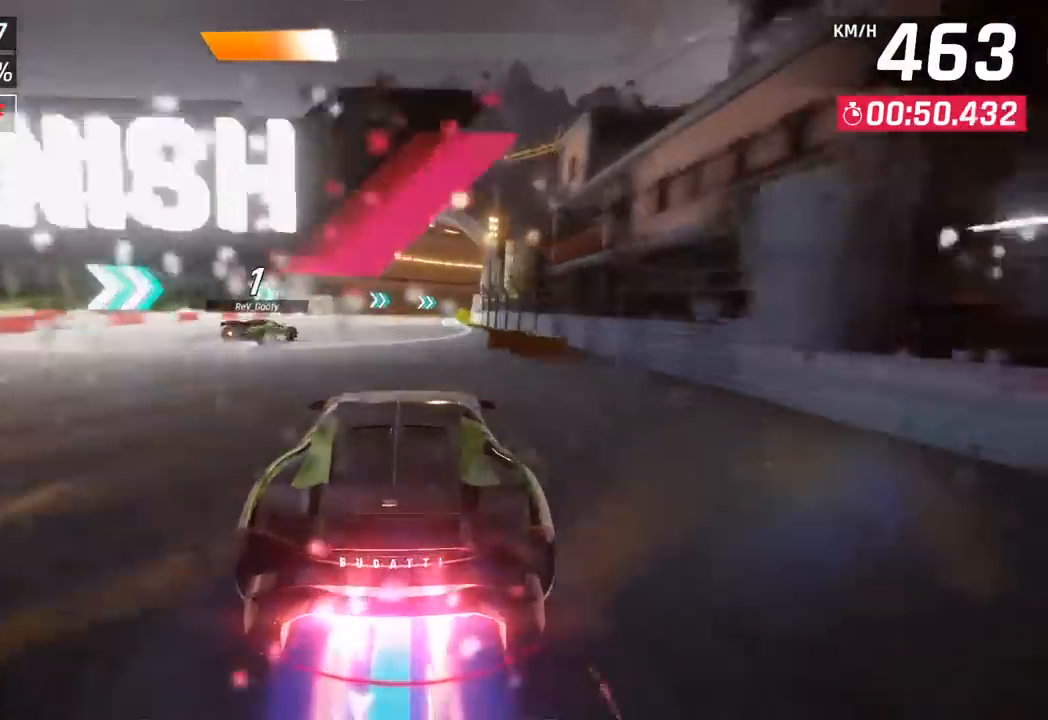
{"buttons": [], "left_stick": "center", "events": [[267, "left_stick", "center"]]}